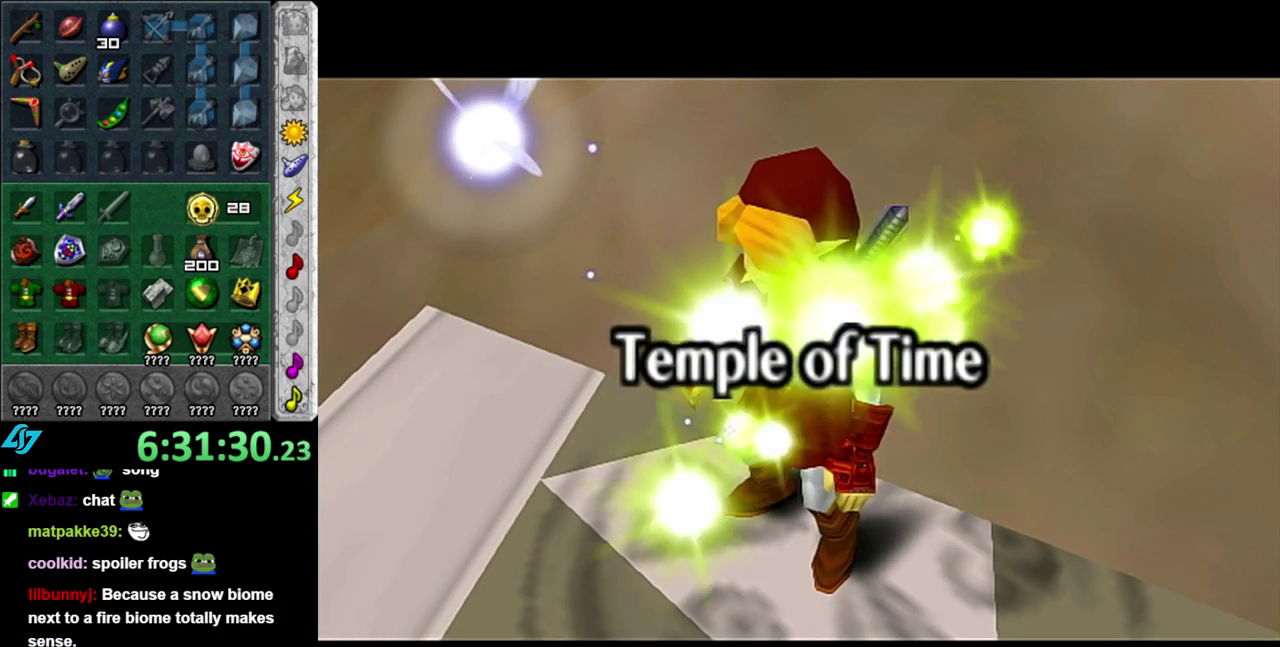
Gameplay with a controller (Nintendo layout); each line is a JSON object with the inputs held at the frame after it. "events" lists button and stick changes between this image and that frame as [ms after this image, input, new state], when the widget could be followed in between. This overlay highlights the sticks when they move; stick clicks (L3 R3) are not distinguishable. Not read: L3 R2 R3 Y other_buttons.
{"buttons": [], "left_stick": "up", "right_stick": "center", "events": [[233, "left_stick", "up"]]}
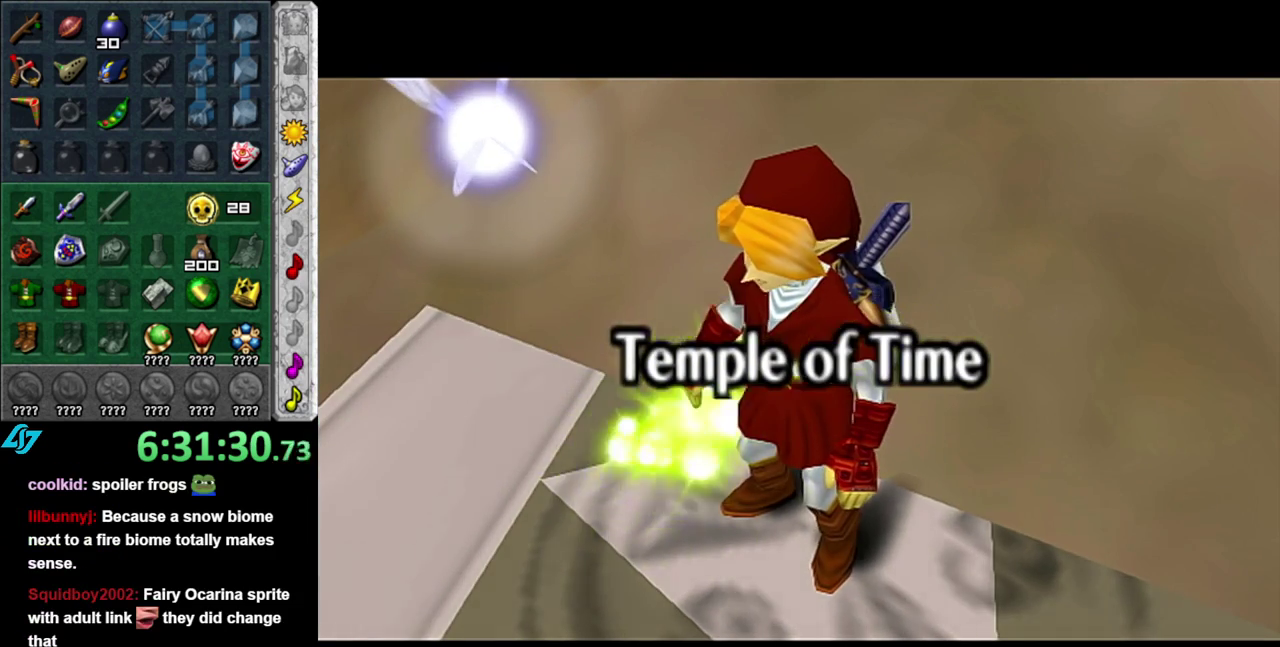
{"buttons": [], "left_stick": "up", "right_stick": "center", "events": []}
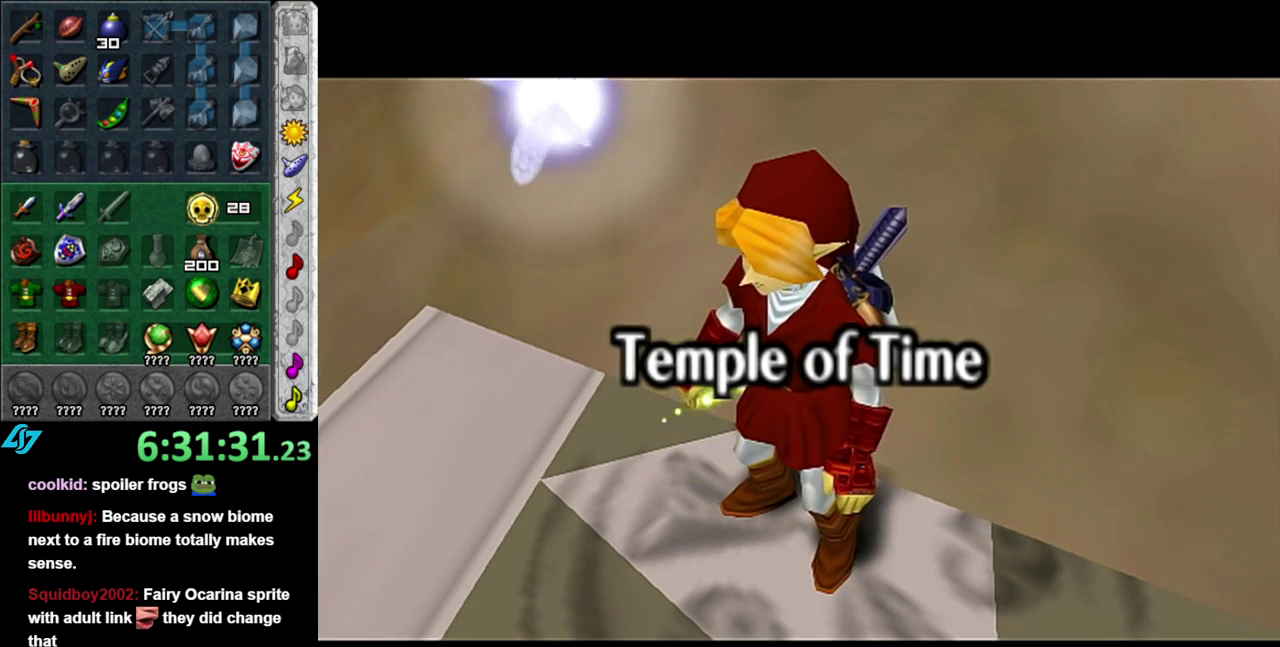
{"buttons": [], "left_stick": "up", "right_stick": "center", "events": []}
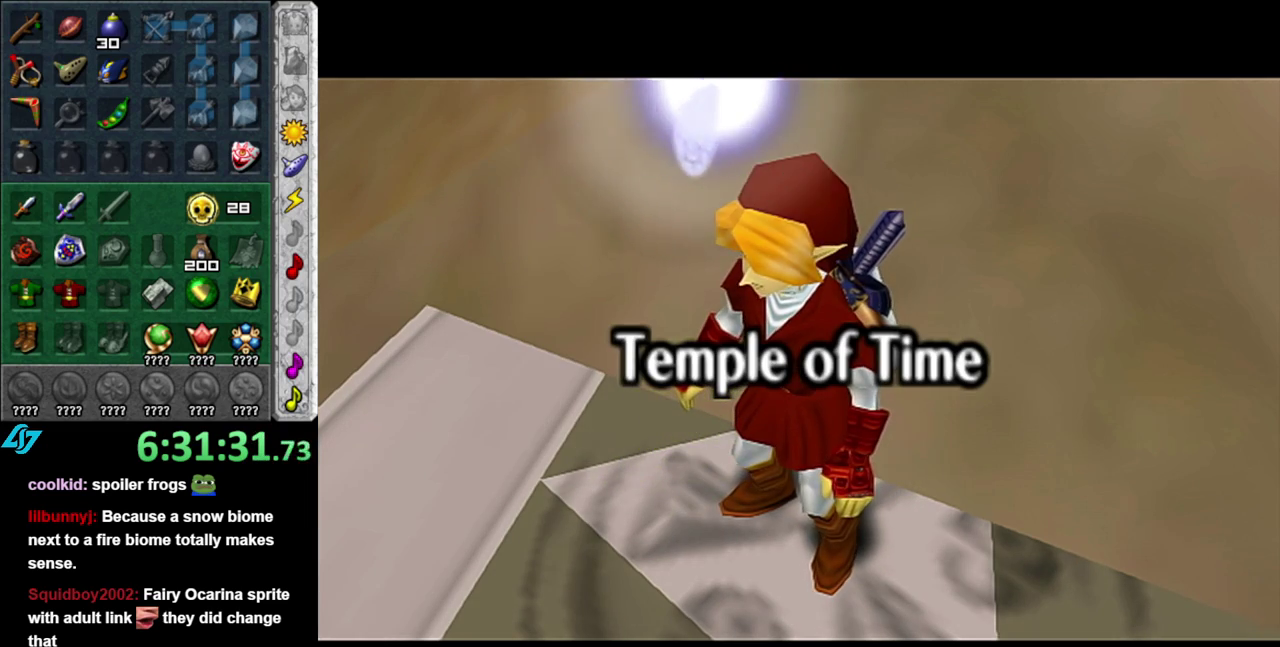
{"buttons": [], "left_stick": "up", "right_stick": "center", "events": []}
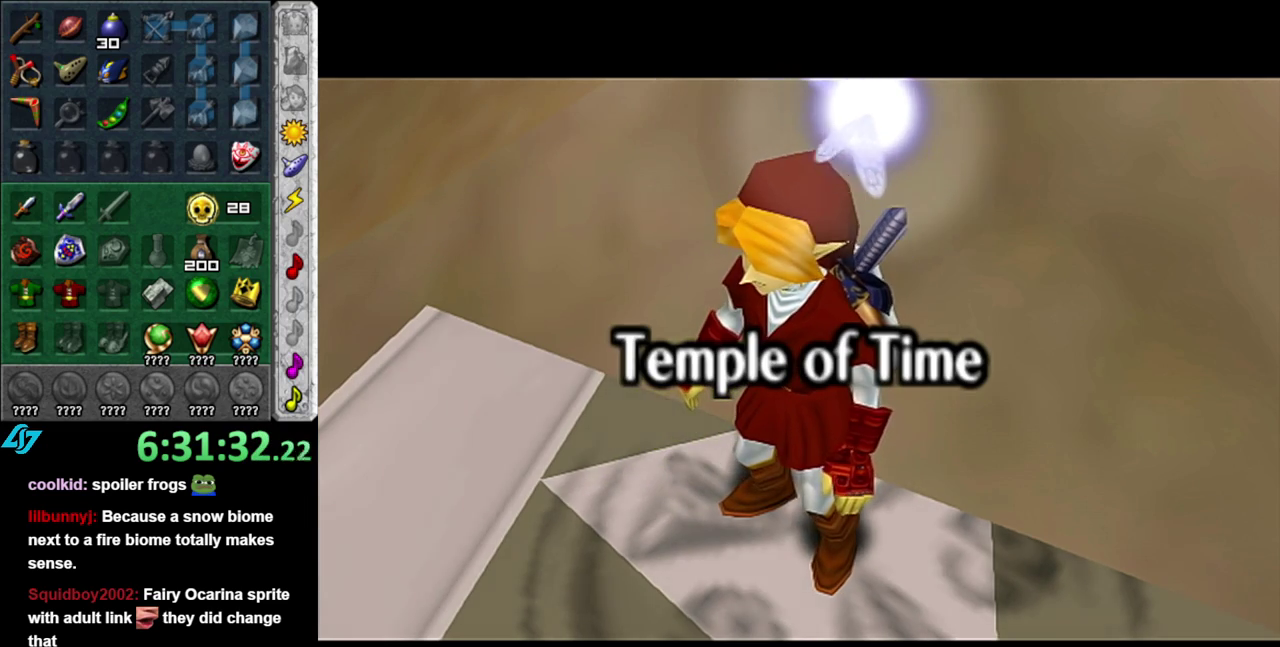
{"buttons": [], "left_stick": "up", "right_stick": "center", "events": []}
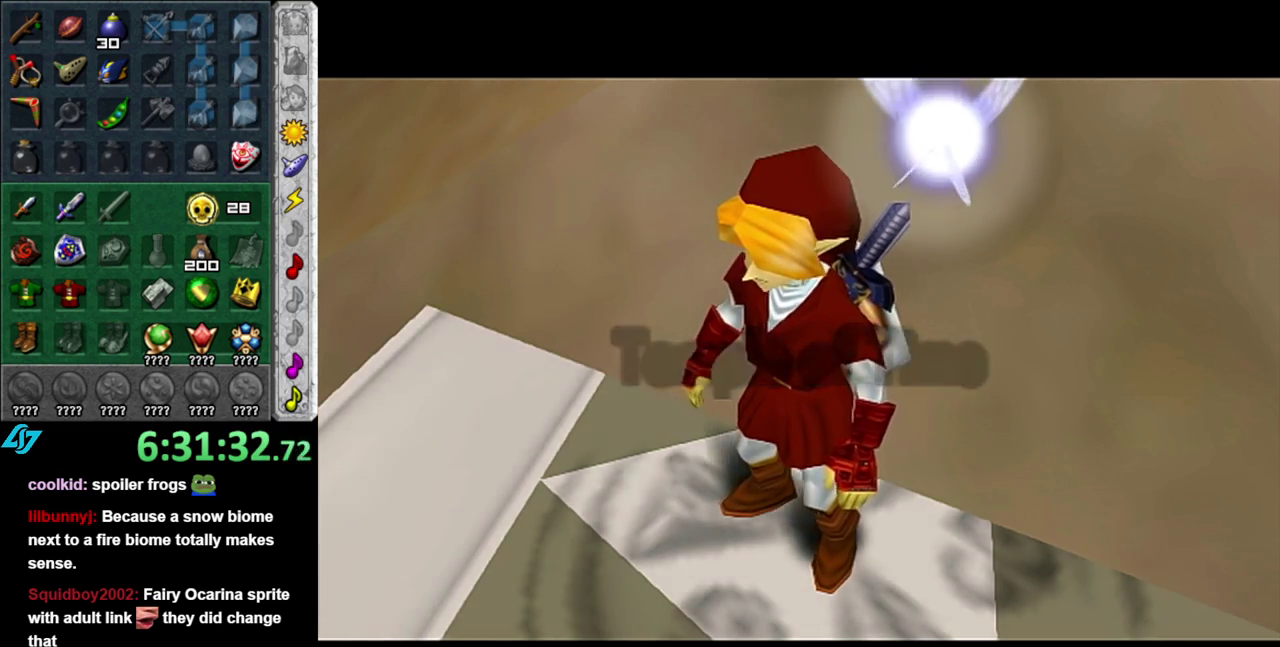
{"buttons": [], "left_stick": "up", "right_stick": "center", "events": [[267, "A", "down"], [400, "A", "up"]]}
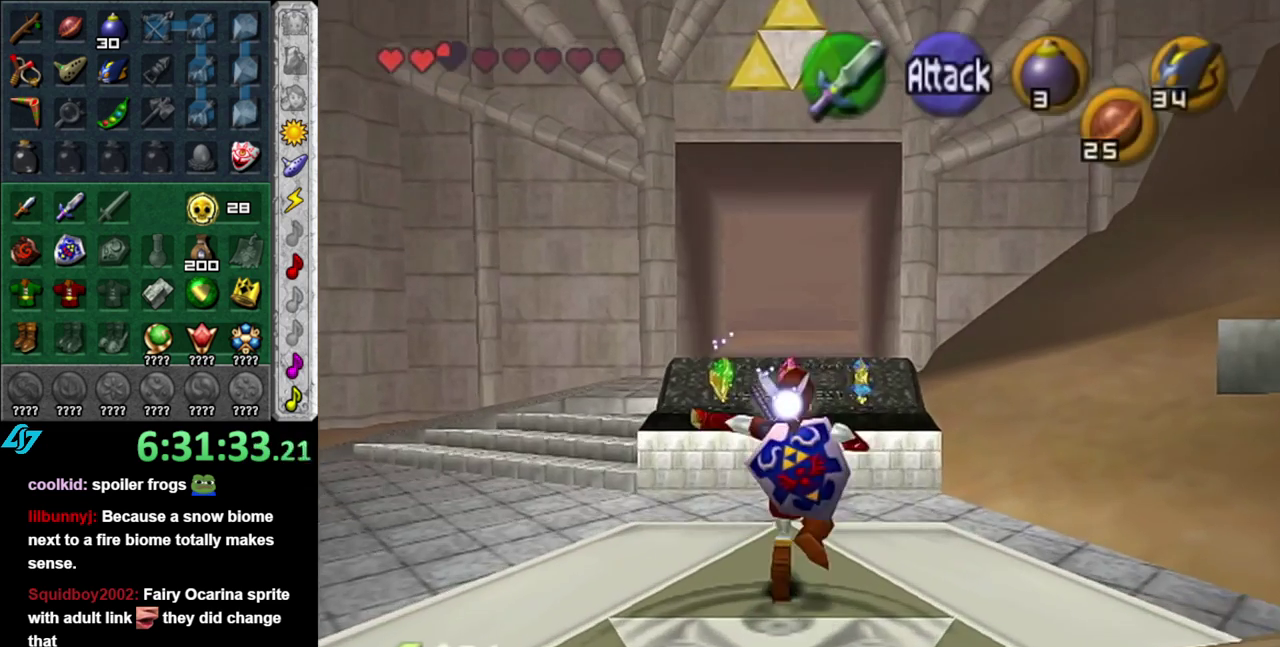
{"buttons": [], "left_stick": "up", "right_stick": "center", "events": []}
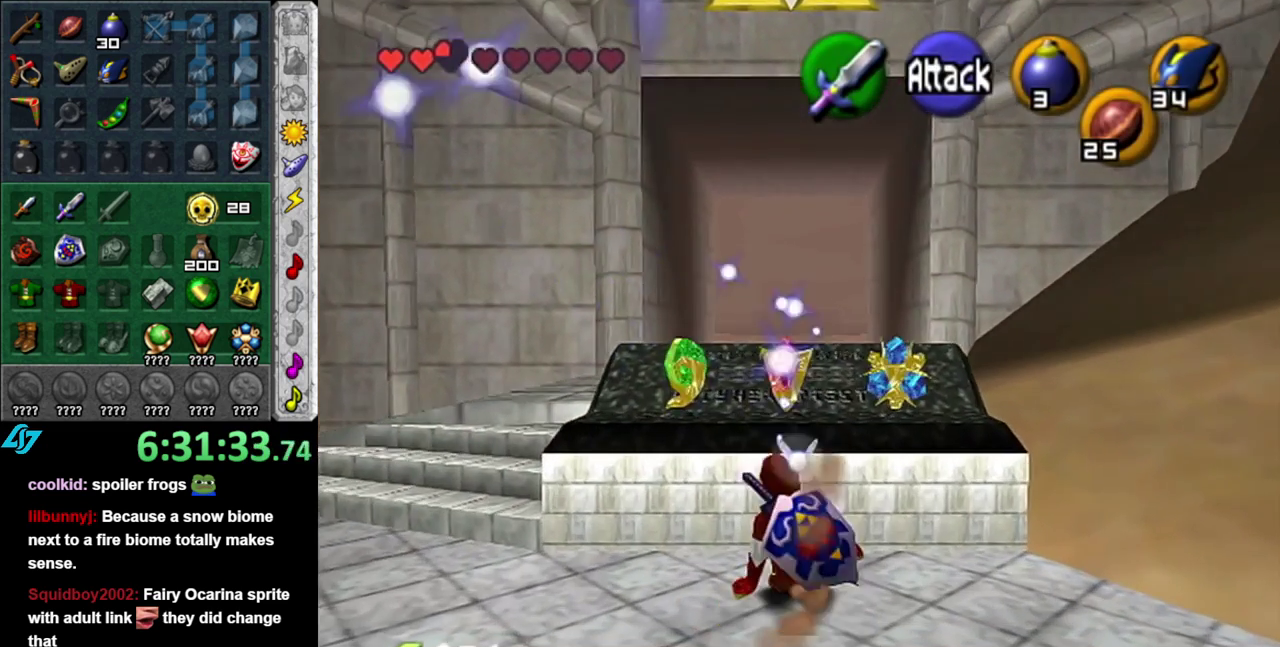
{"buttons": [], "left_stick": "center", "right_stick": "center", "events": [[17, "A", "down"], [183, "left_stick", "center"], [300, "A", "up"], [367, "A", "down"], [450, "A", "up"]]}
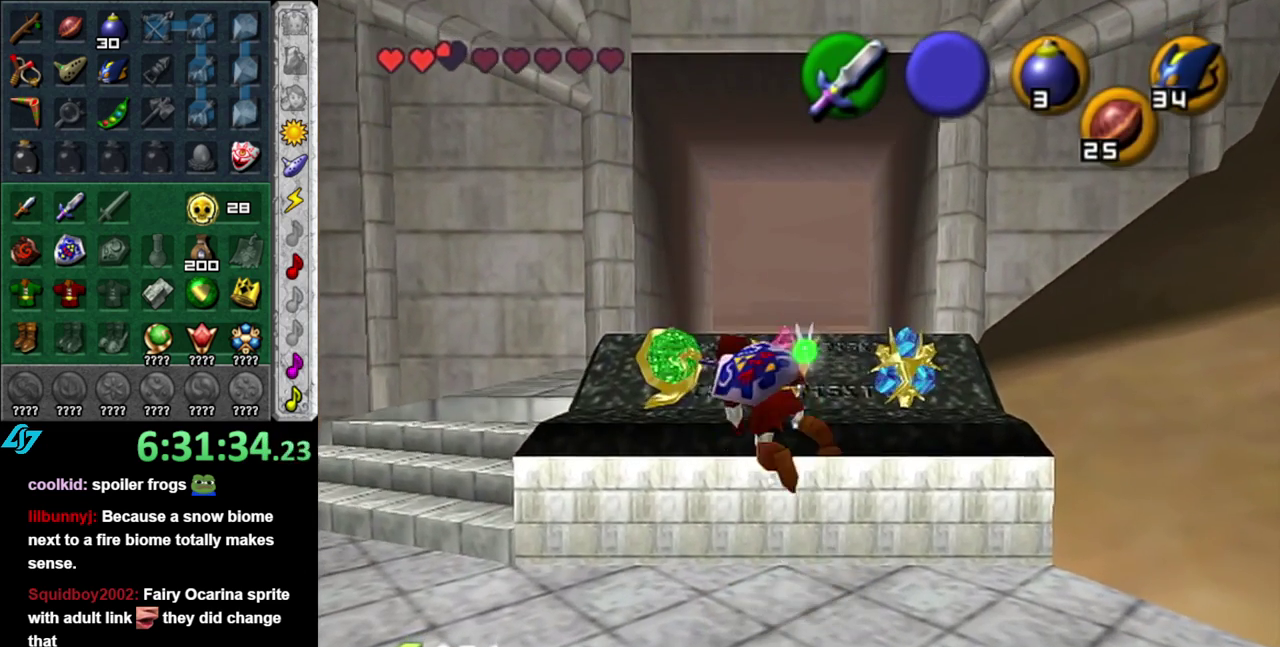
{"buttons": ["A"], "left_stick": "center", "right_stick": "center", "events": [[267, "A", "down"], [367, "A", "up"], [433, "A", "down"]]}
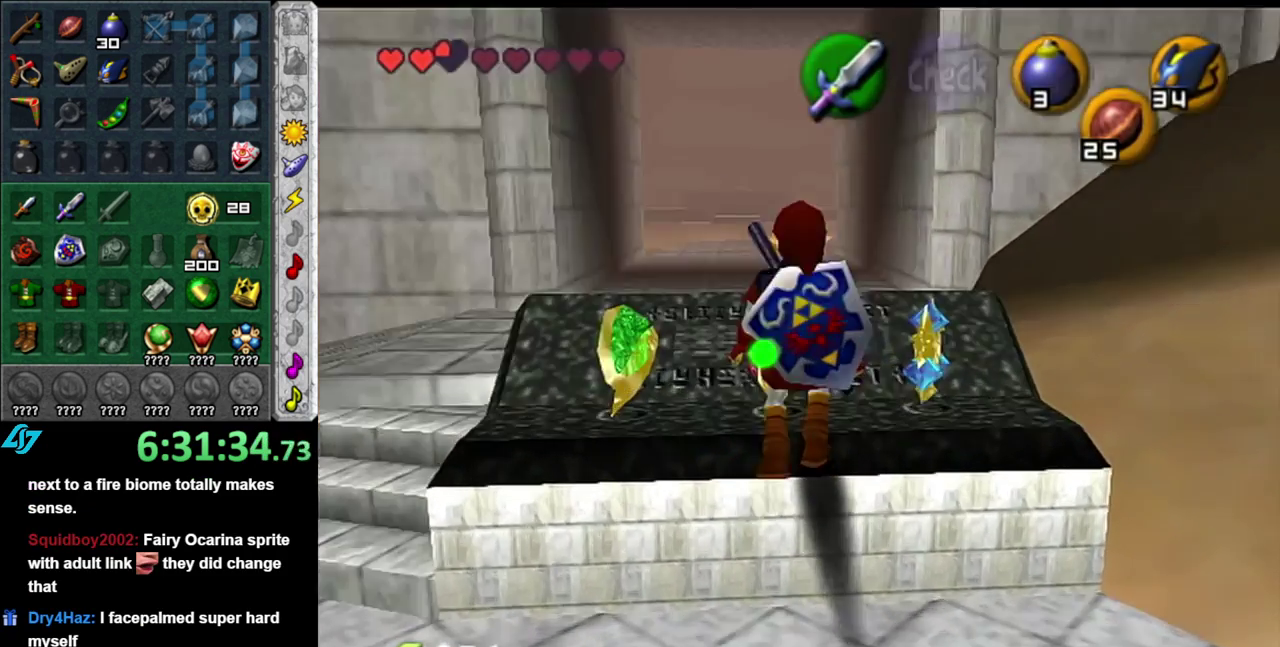
{"buttons": [], "left_stick": "center", "right_stick": "center", "events": [[50, "A", "up"], [117, "L1", "down"], [433, "L1", "up"]]}
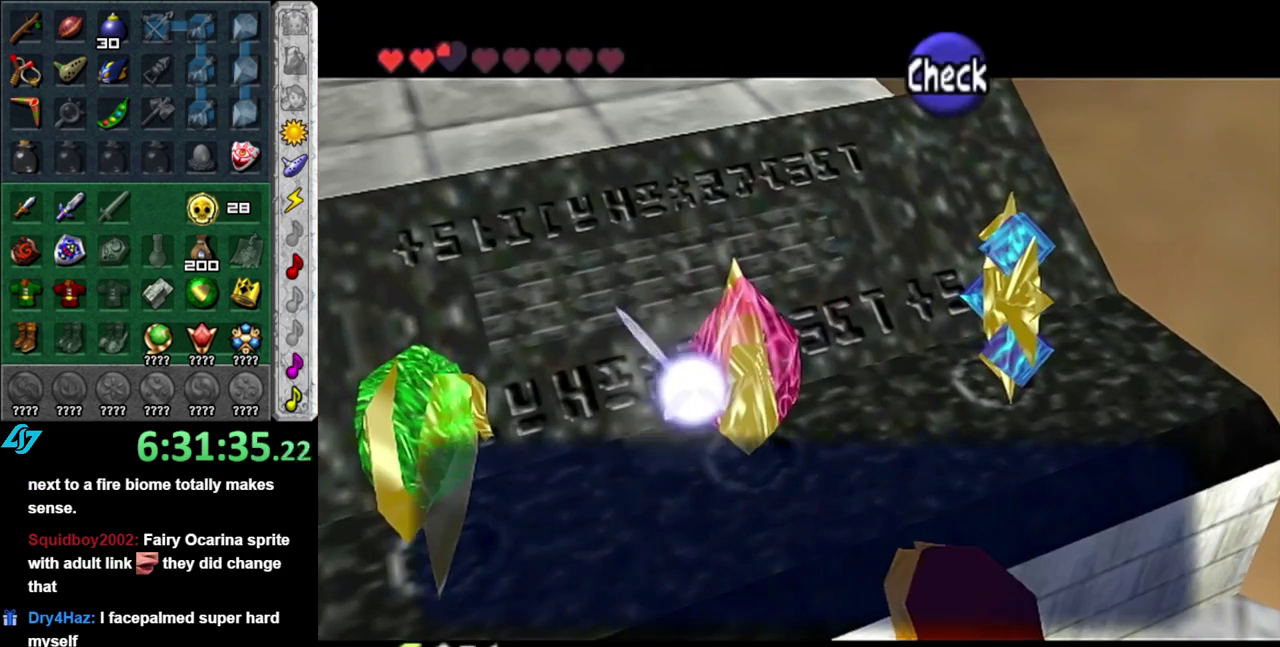
{"buttons": [], "left_stick": "center", "right_stick": "center", "events": []}
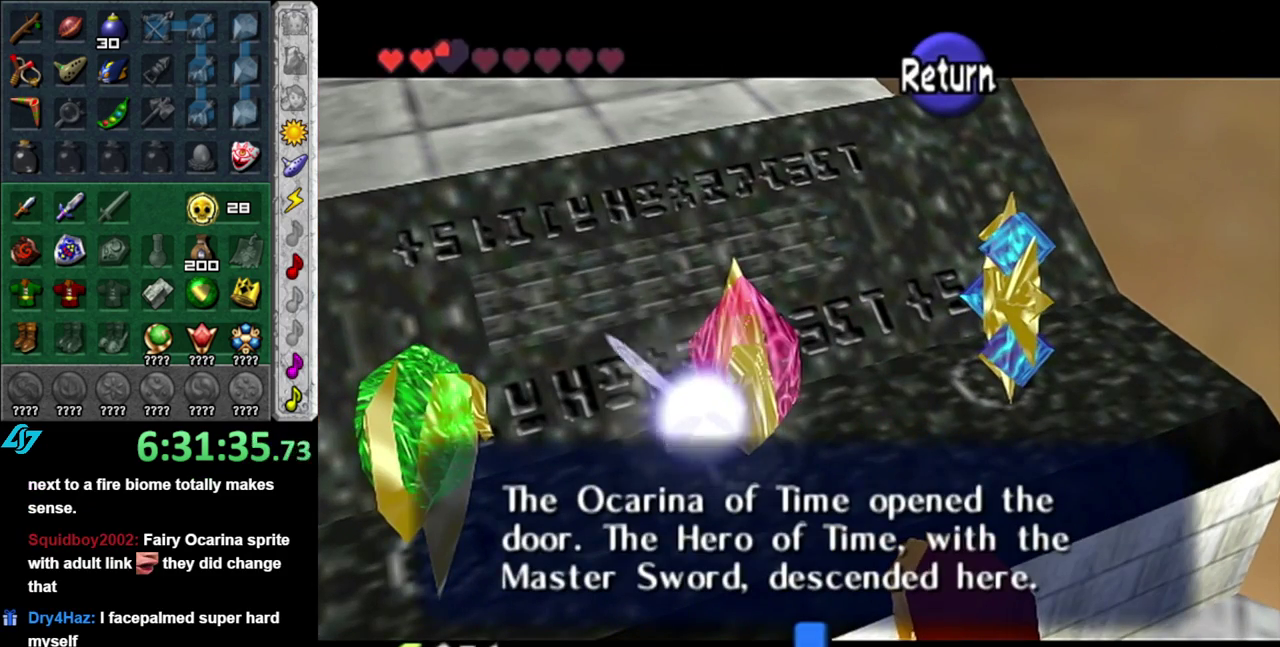
{"buttons": [], "left_stick": "center", "right_stick": "center", "events": []}
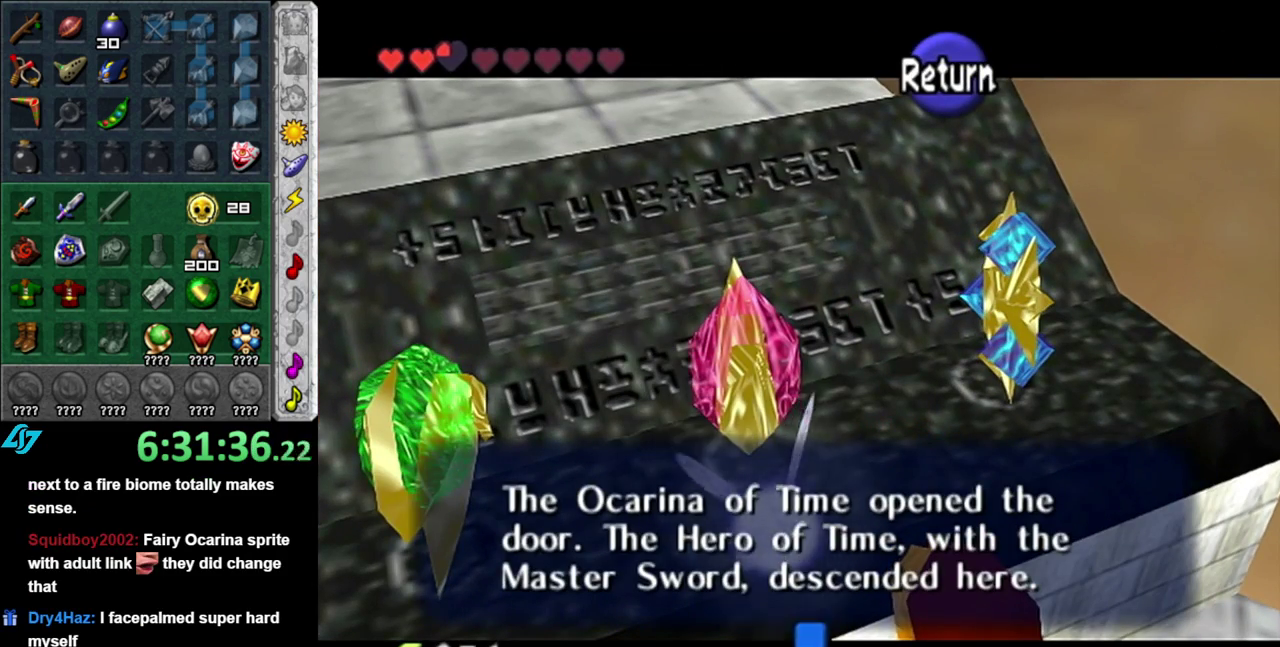
{"buttons": [], "left_stick": "left", "right_stick": "center", "events": [[333, "A", "down"], [450, "A", "up"], [483, "left_stick", "left"]]}
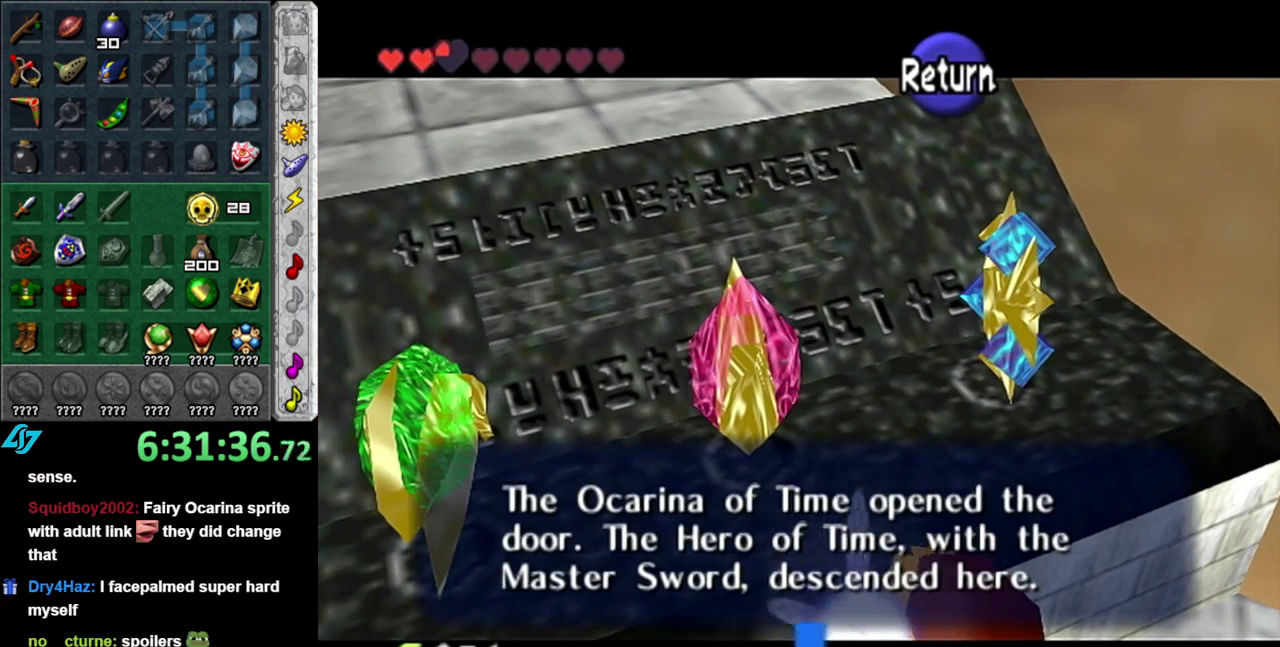
{"buttons": [], "left_stick": "left", "right_stick": "center", "events": []}
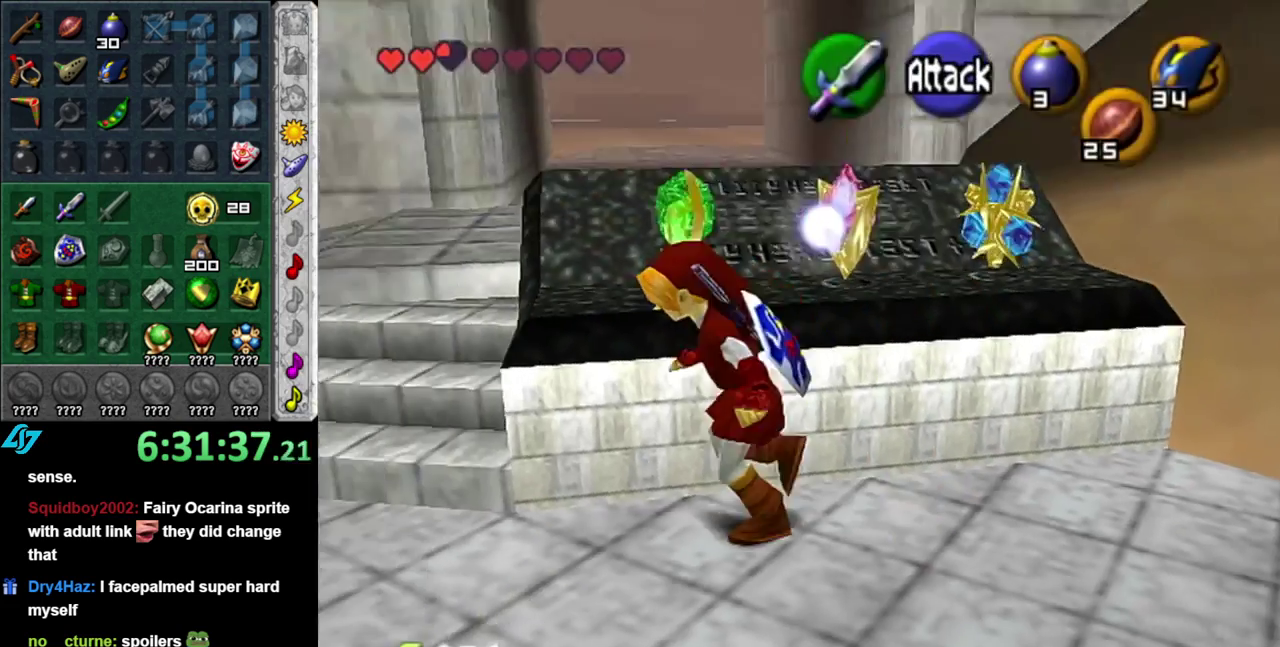
{"buttons": [], "left_stick": "up-right", "right_stick": "center", "events": [[117, "left_stick", "up-left"], [200, "left_stick", "up"], [333, "left_stick", "up-right"]]}
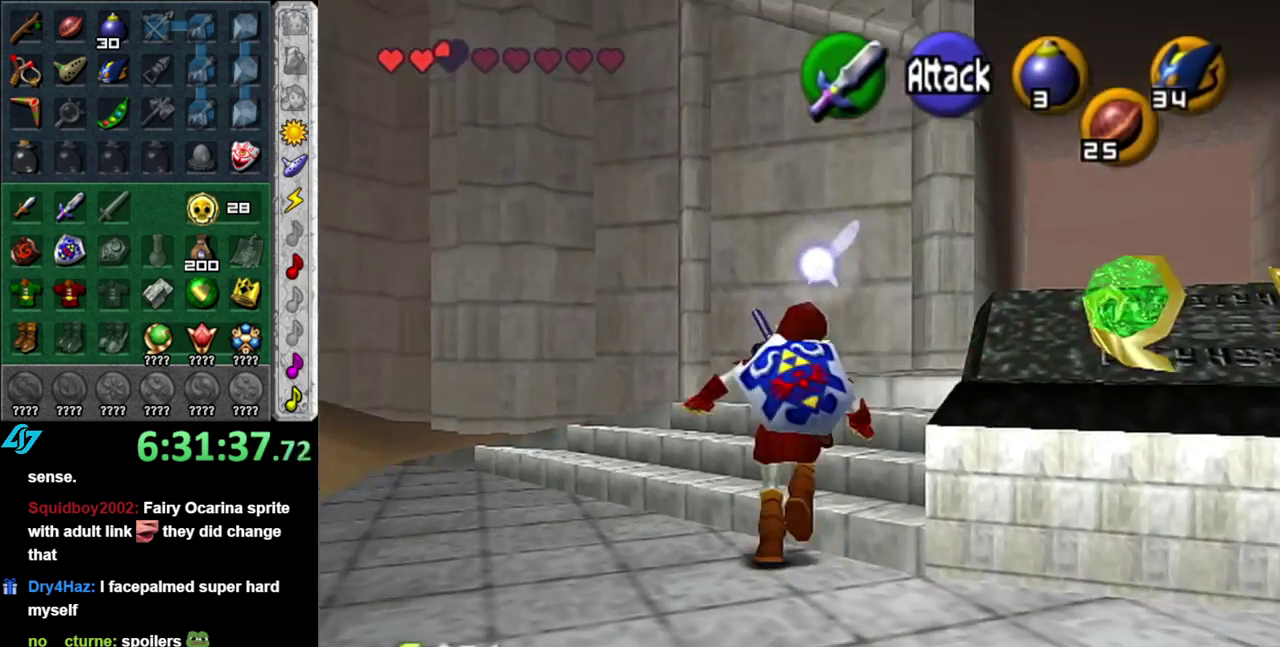
{"buttons": [], "left_stick": "up-right", "right_stick": "center", "events": [[50, "A", "down"], [150, "A", "up"], [233, "A", "down"], [367, "A", "up"]]}
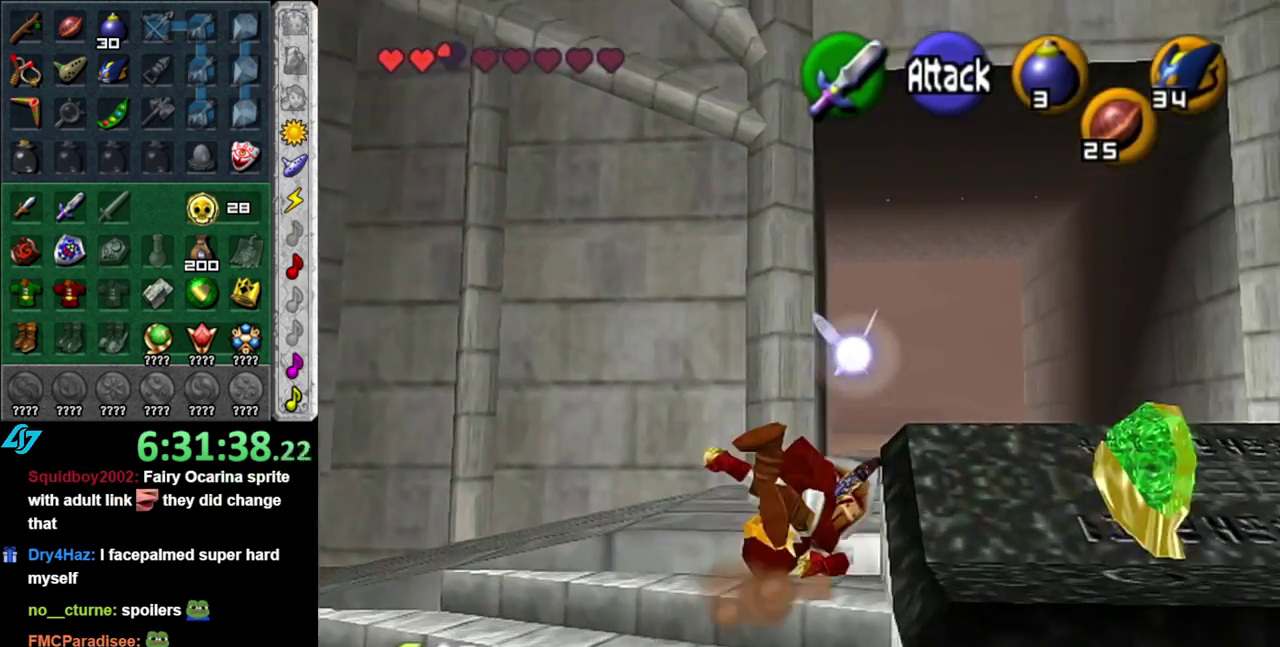
{"buttons": [], "left_stick": "up", "right_stick": "center", "events": [[50, "left_stick", "up"], [333, "A", "down"], [483, "A", "up"]]}
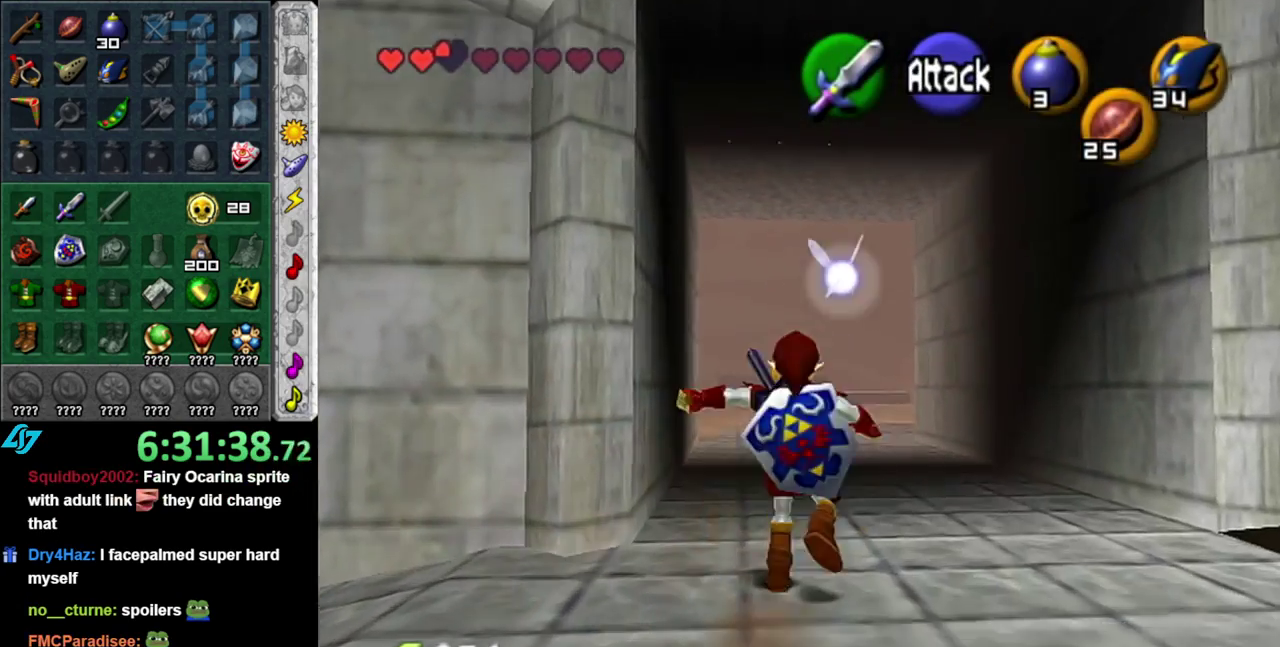
{"buttons": [], "left_stick": "up", "right_stick": "center", "events": []}
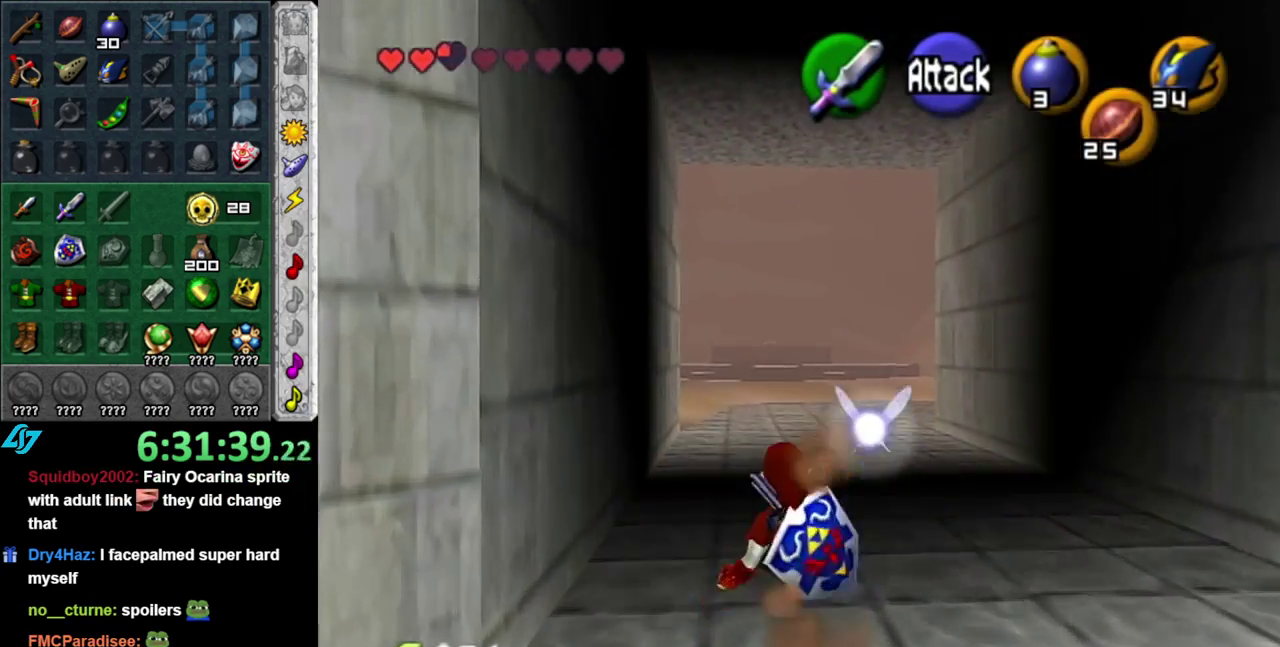
{"buttons": [], "left_stick": "up", "right_stick": "center", "events": [[150, "A", "down"], [300, "A", "up"]]}
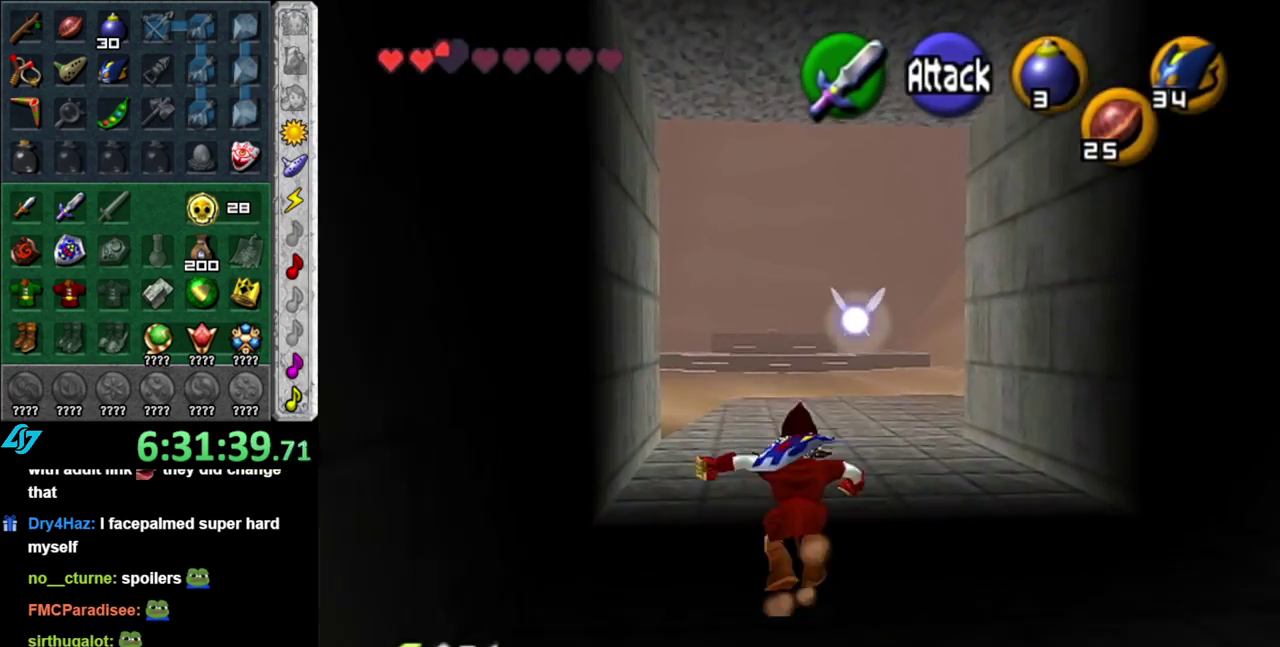
{"buttons": ["A"], "left_stick": "up", "right_stick": "center", "events": [[433, "A", "down"]]}
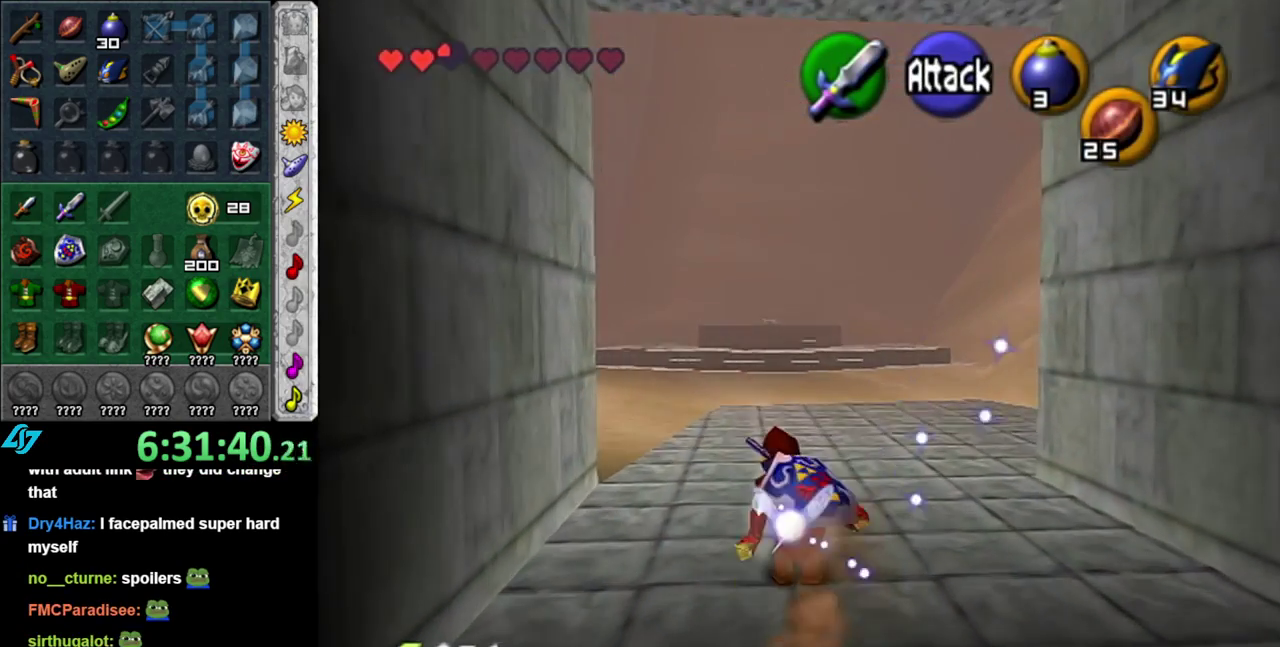
{"buttons": [], "left_stick": "up", "right_stick": "center", "events": [[117, "A", "up"]]}
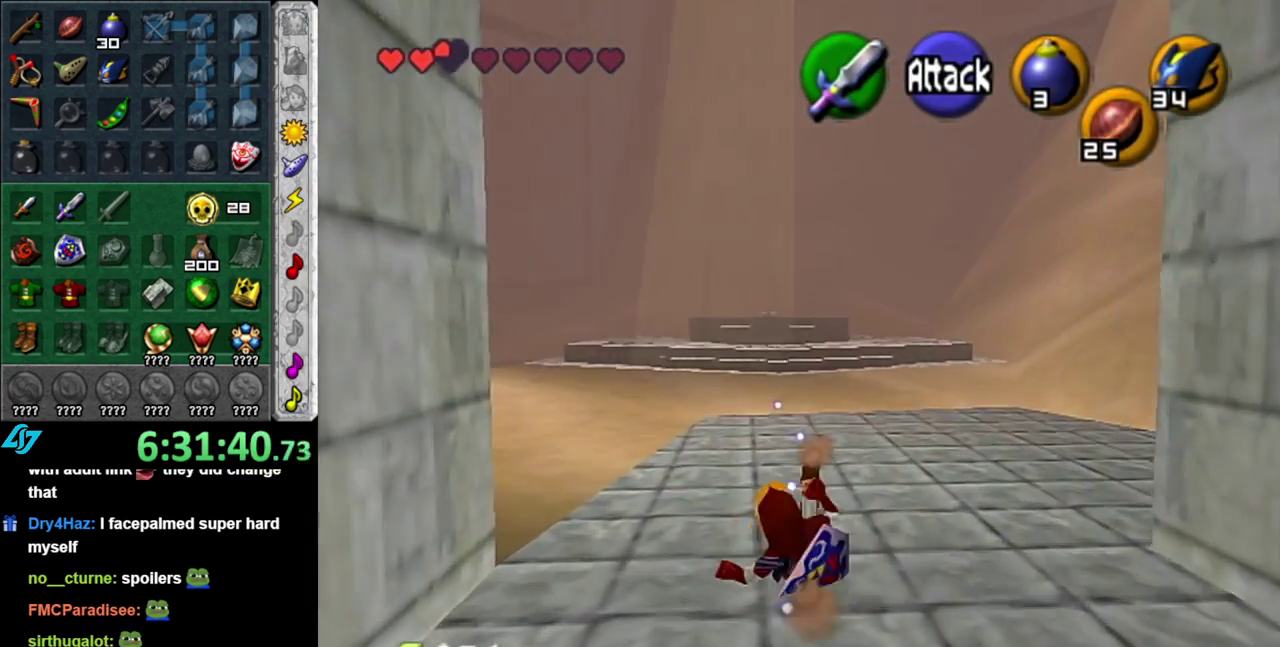
{"buttons": [], "left_stick": "up", "right_stick": "center", "events": [[233, "A", "down"], [417, "A", "up"]]}
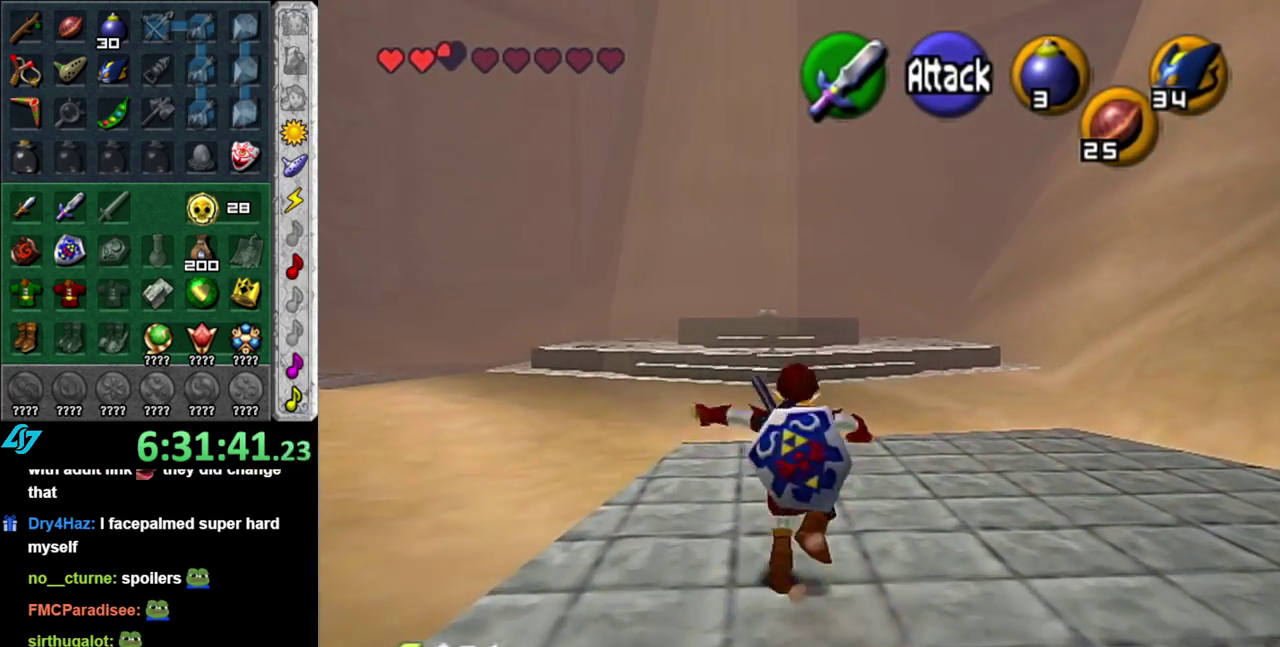
{"buttons": ["A"], "left_stick": "up", "right_stick": "center", "events": [[483, "A", "down"]]}
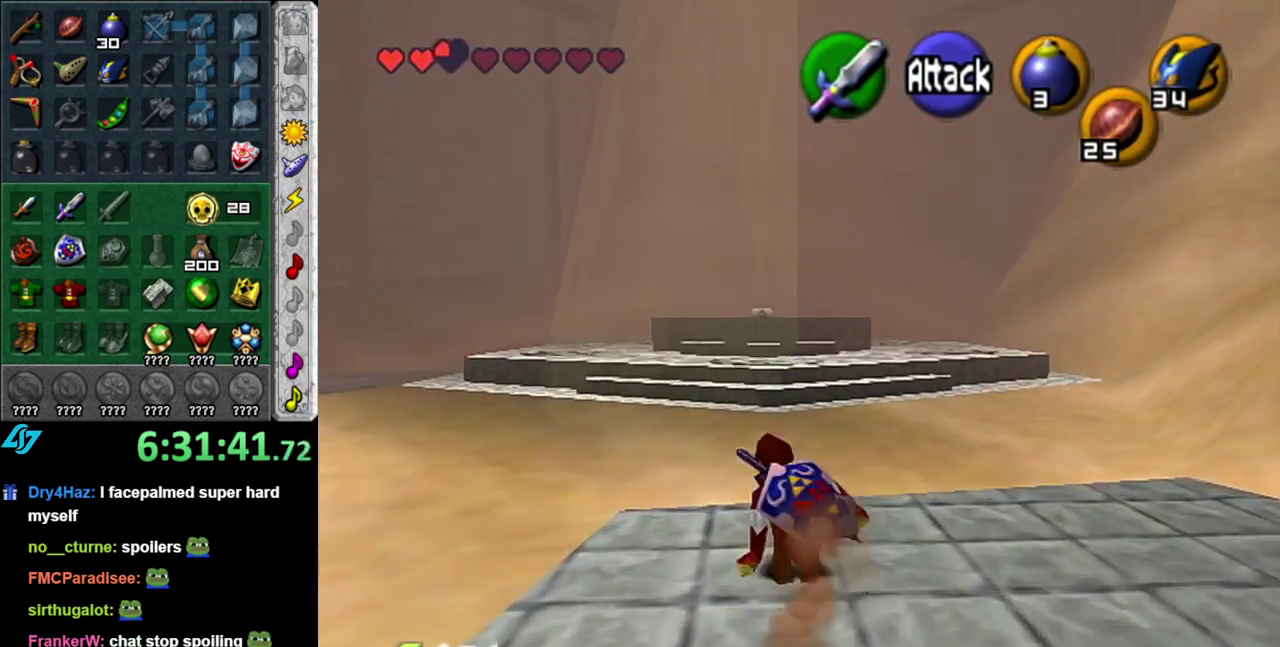
{"buttons": [], "left_stick": "up", "right_stick": "center", "events": [[167, "A", "up"]]}
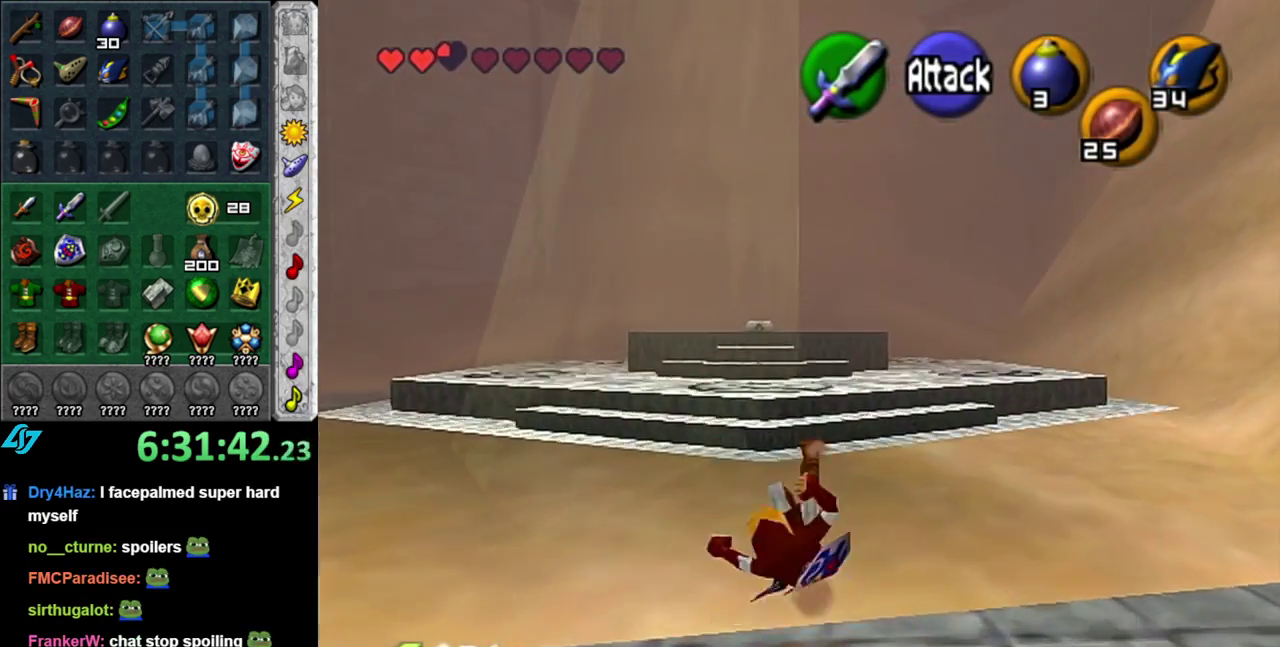
{"buttons": [], "left_stick": "up", "right_stick": "center", "events": [[300, "A", "down"], [483, "A", "up"]]}
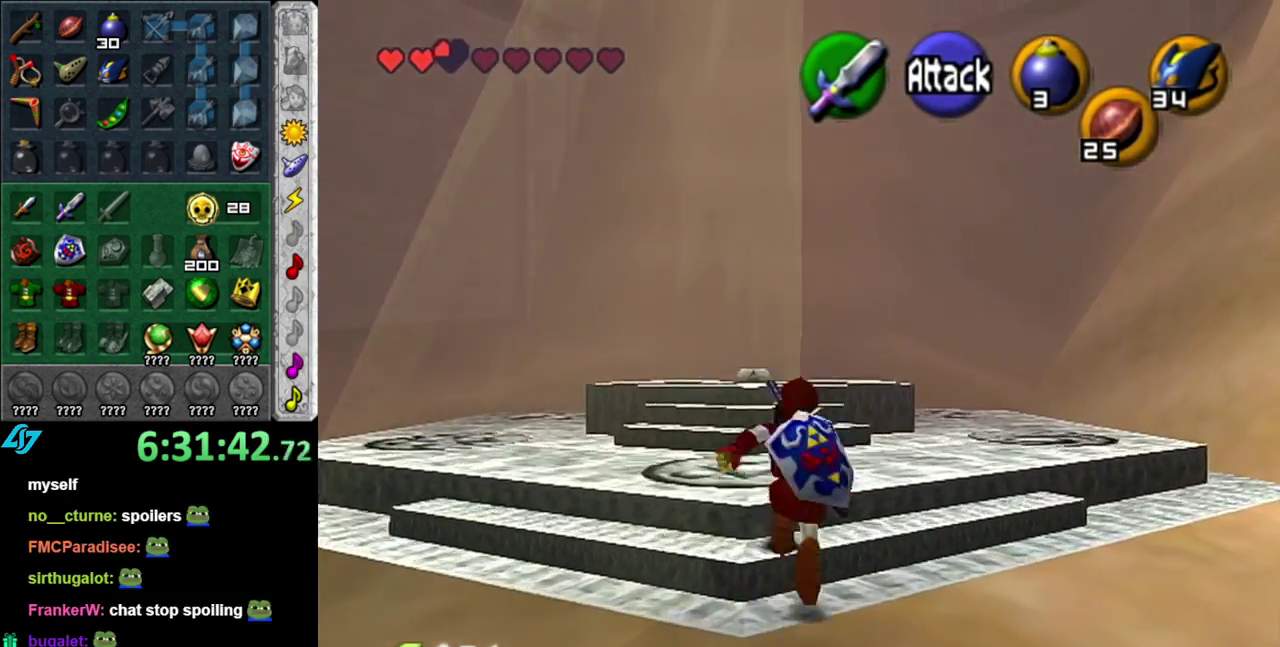
{"buttons": [], "left_stick": "up", "right_stick": "center", "events": []}
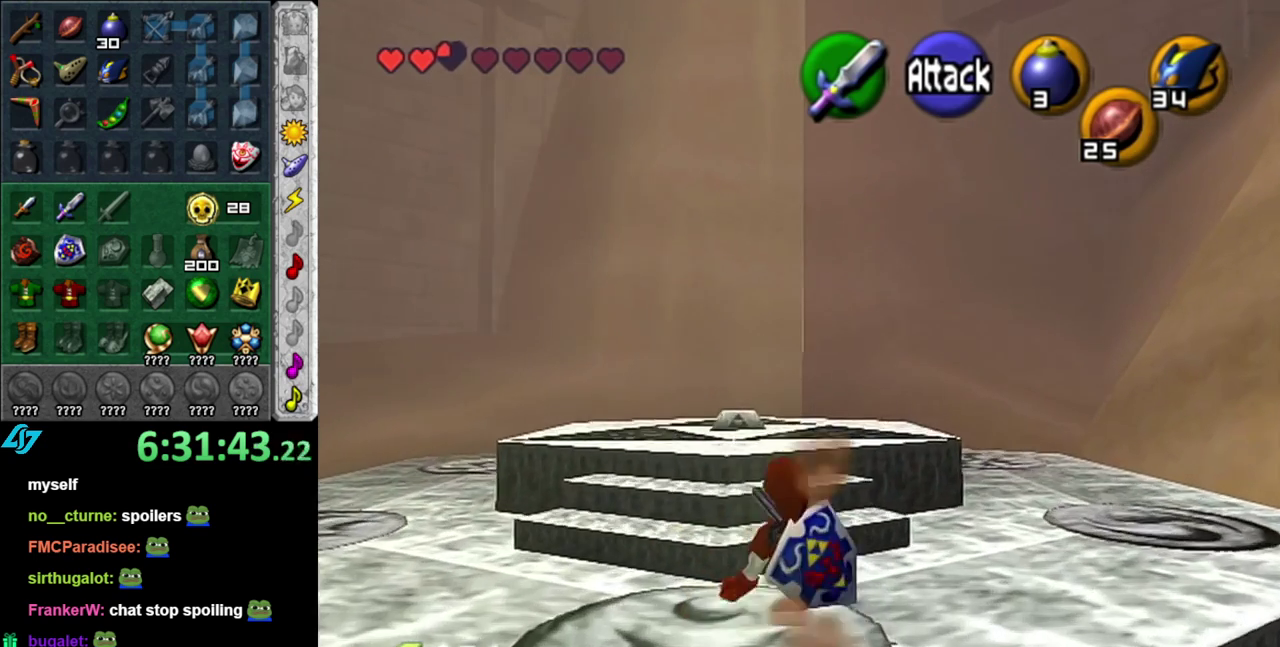
{"buttons": [], "left_stick": "up", "right_stick": "center", "events": []}
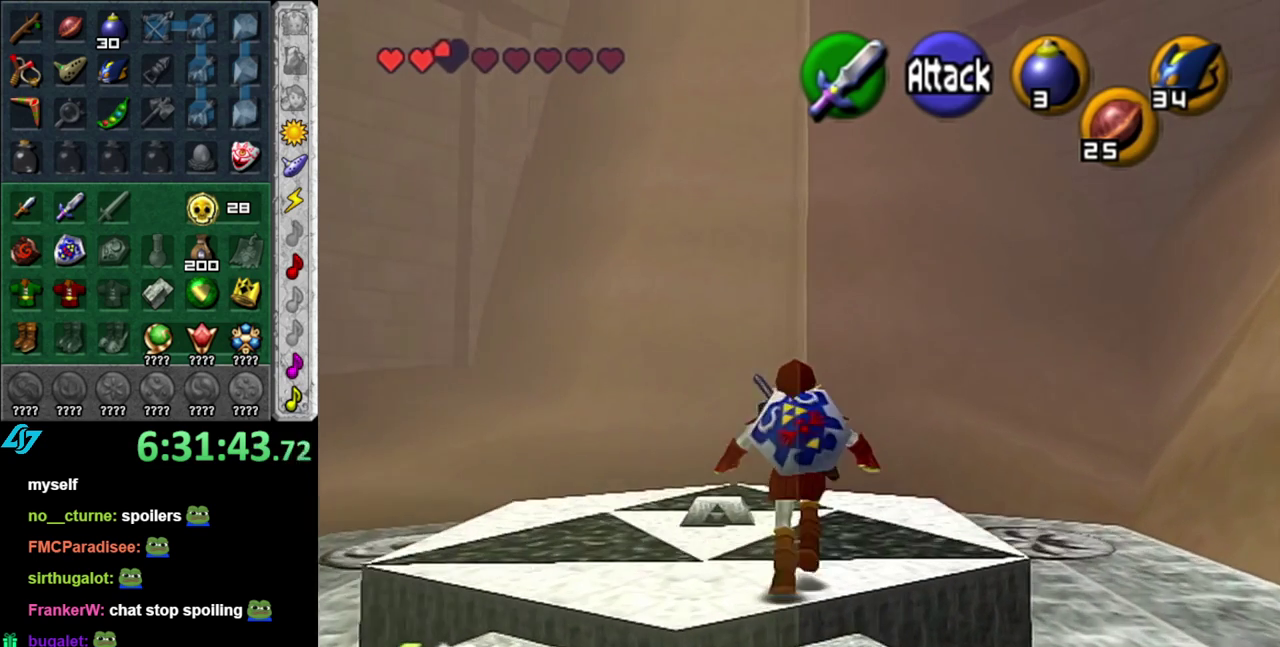
{"buttons": [], "left_stick": "down", "right_stick": "center", "events": [[117, "right_stick", "up"], [167, "left_stick", "center"], [267, "left_stick", "down"], [267, "right_stick", "center"]]}
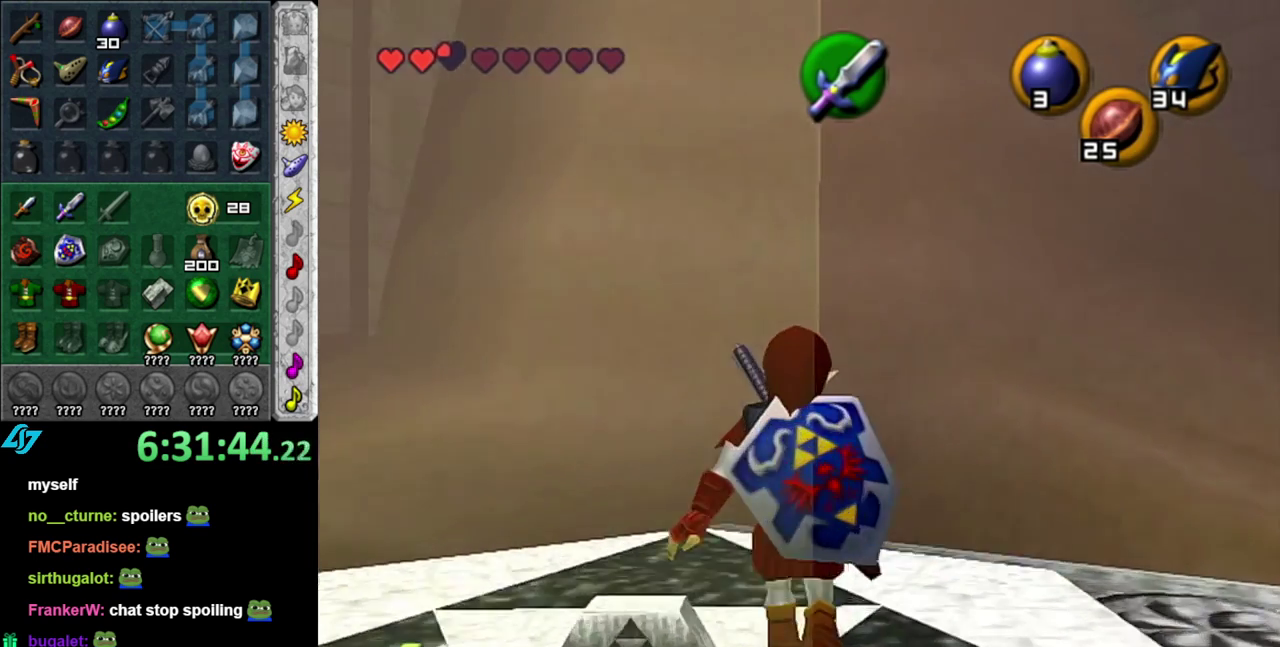
{"buttons": [], "left_stick": "center", "right_stick": "center", "events": [[367, "left_stick", "center"]]}
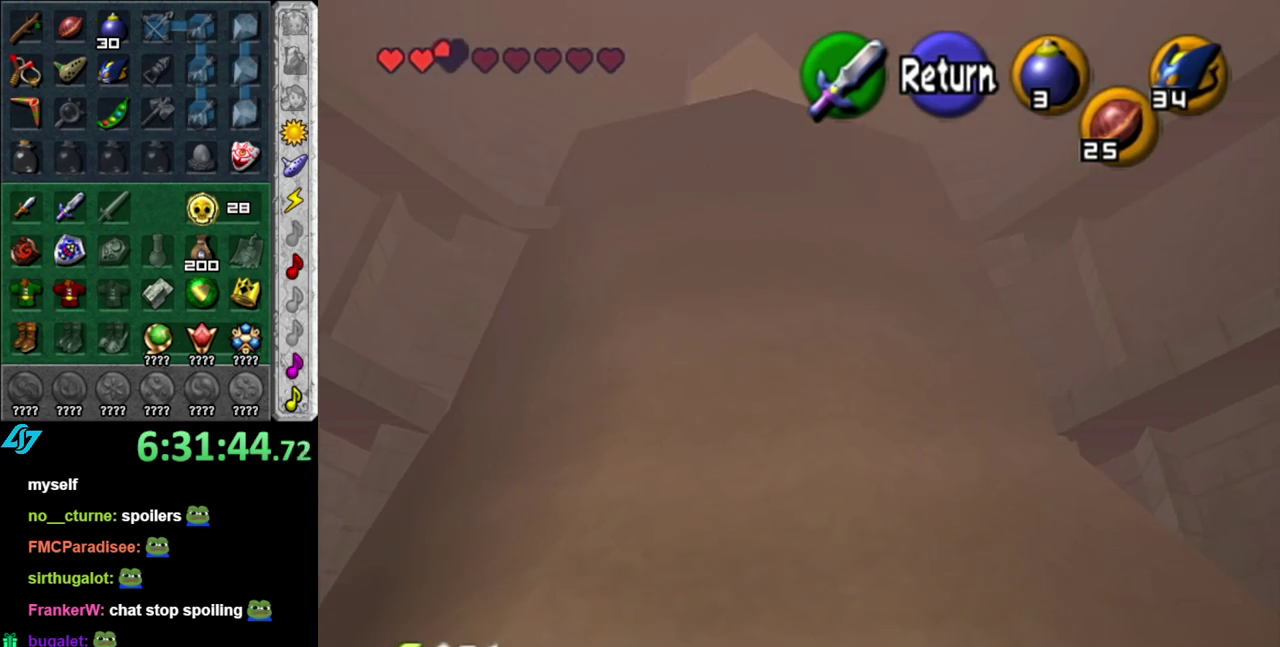
{"buttons": [], "left_stick": "down", "right_stick": "center", "events": [[83, "left_stick", "down"]]}
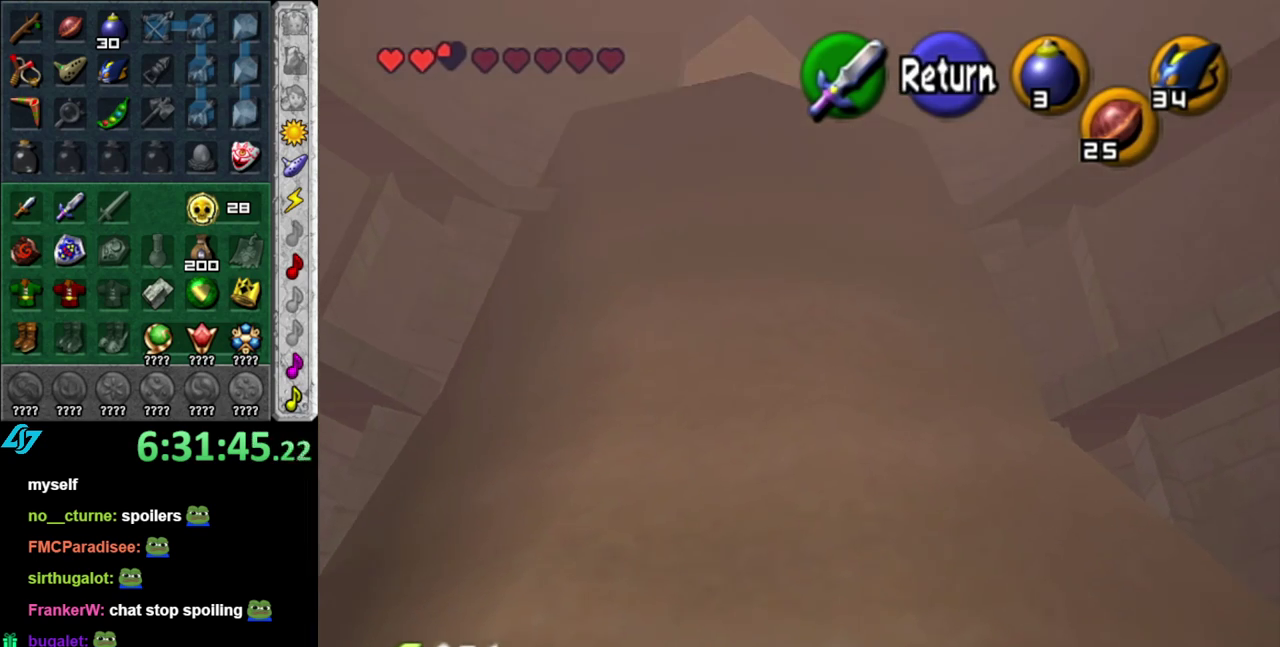
{"buttons": [], "left_stick": "up", "right_stick": "center", "events": [[17, "left_stick", "center"], [83, "A", "down"], [83, "left_stick", "up-right"], [150, "left_stick", "up"], [233, "A", "up"]]}